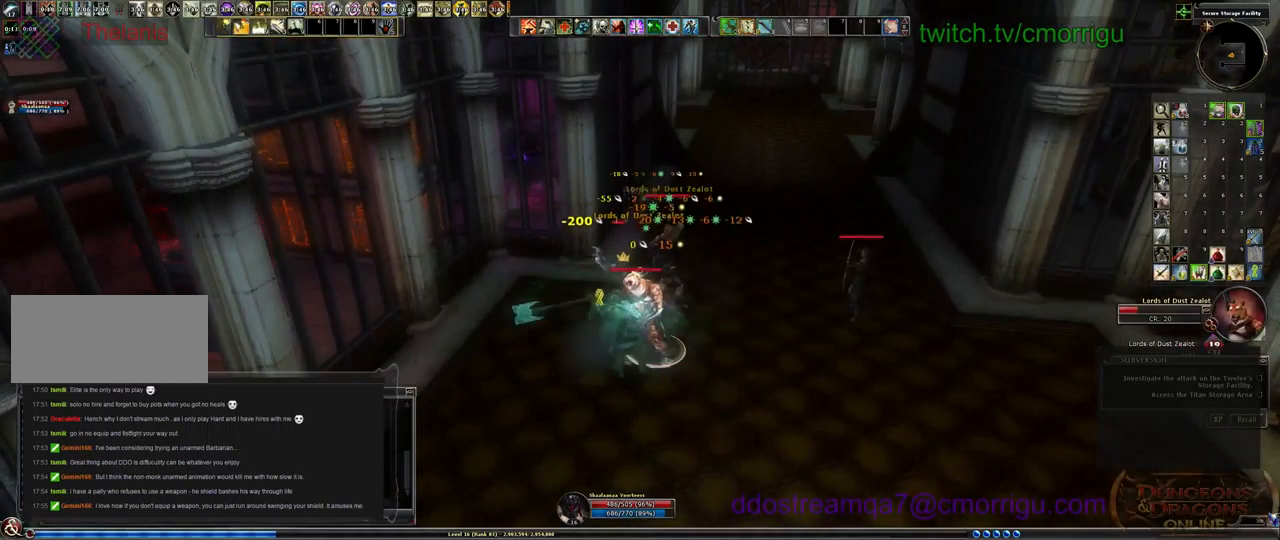
Gameplay with keyboard; each line is a JSON object with the keys held at the frame after it. "events" lists presses ("down") and releases ("up") of ".", "/", "0", "1", "2", "3", "4", "5", "6", "7", "8", "9", "a", "b", "backslash", "backspace", "c", "caps_lock", "comma", "ctrl_l", "ctrl_r", "d", "e", "equals", "escape", "f", "f1", "f10", "f11", "f12", "f2", "f3", "f4", "f5", "f6", "f7", "f8", "f9", "g", "h", "i", "j", "k", "l", "lbracket", "m", "minus", "n", "o", "p", "q", "quote", "r", "rbracket", "return", "s", "semicolon", "shift_l", "shift_r", "space", "t", "tab", "tilde", "u", "v", "w", "x", "y" and "z" between this image and that frame as [ms after this image, input, new state], when the widget could be followed in between. No other keys are recorded. Mouse input is not recorded.
{"keys": [], "events": []}
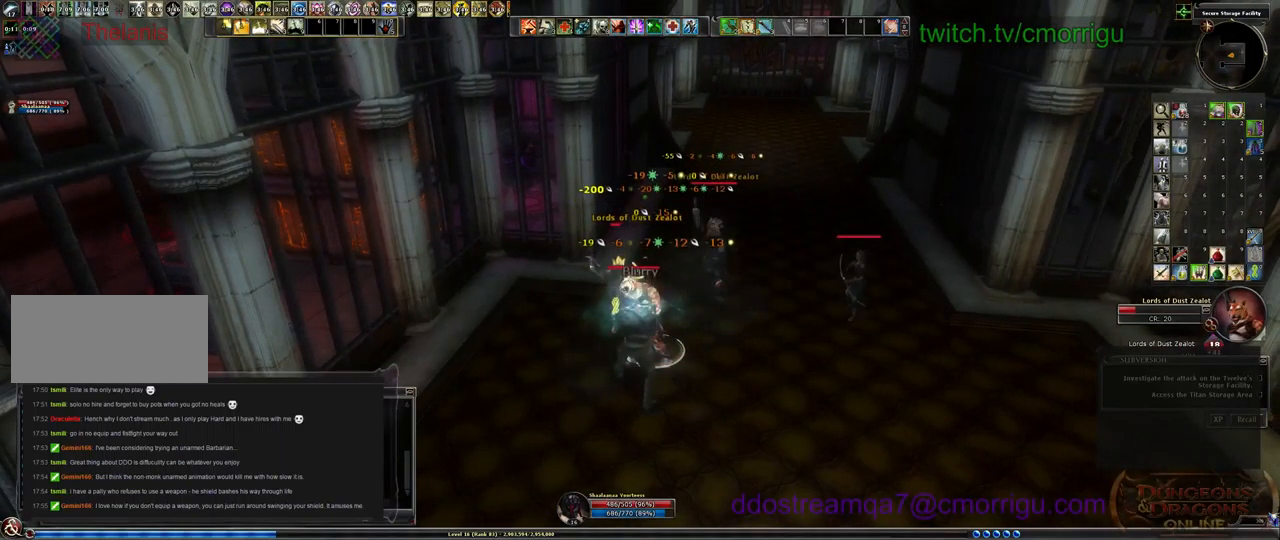
{"keys": [], "events": []}
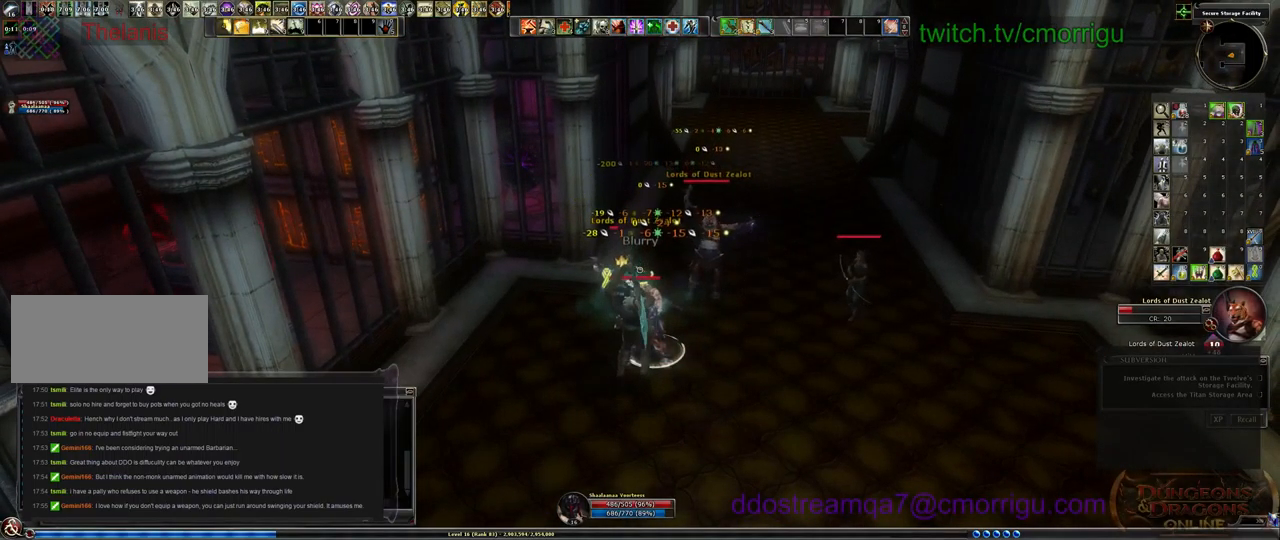
{"keys": [], "events": []}
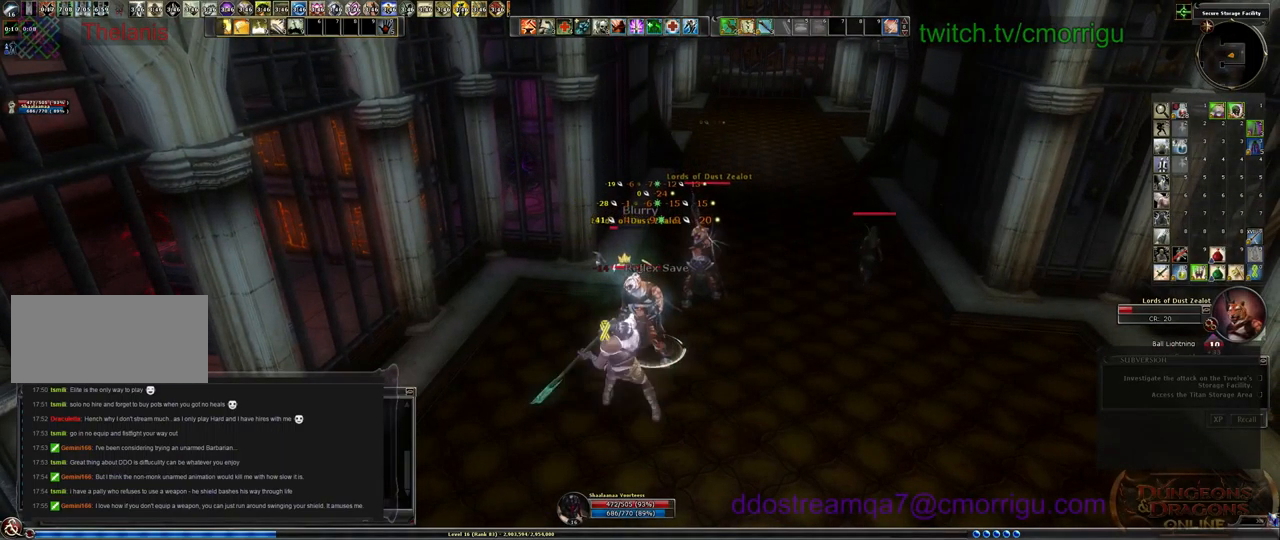
{"keys": [], "events": []}
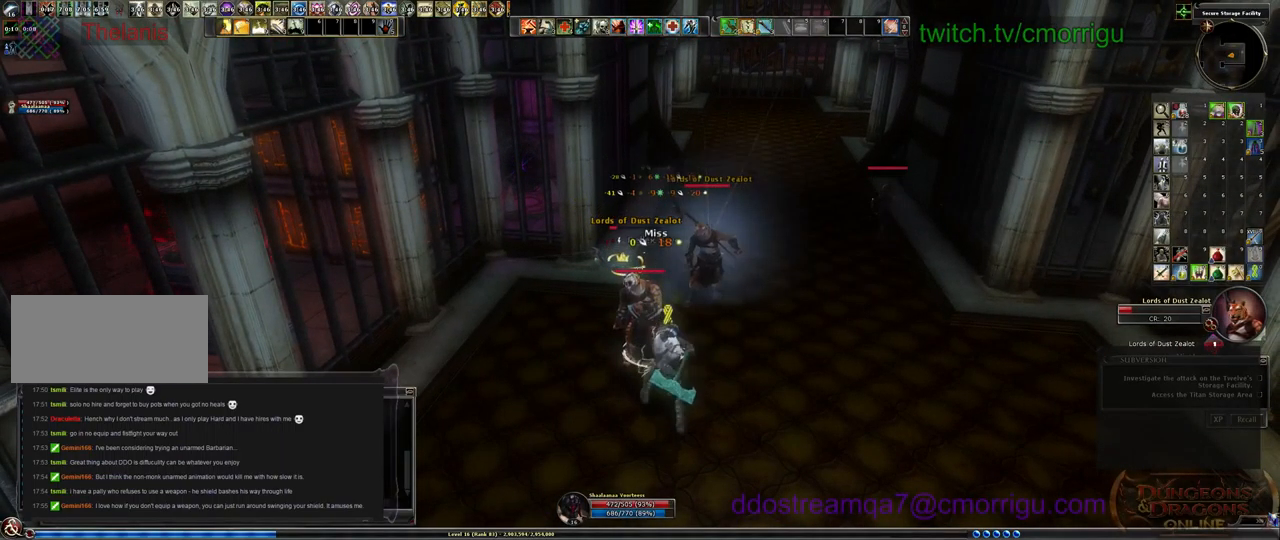
{"keys": [], "events": [[33, "2", "down"], [233, "2", "up"]]}
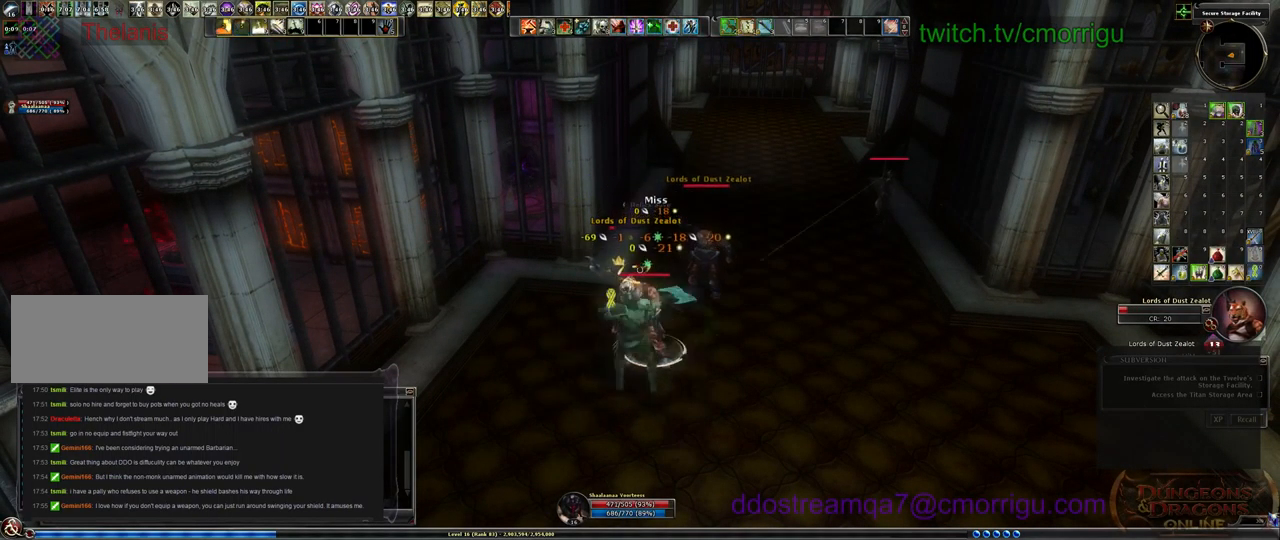
{"keys": [], "events": [[133, "1", "down"], [333, "1", "up"]]}
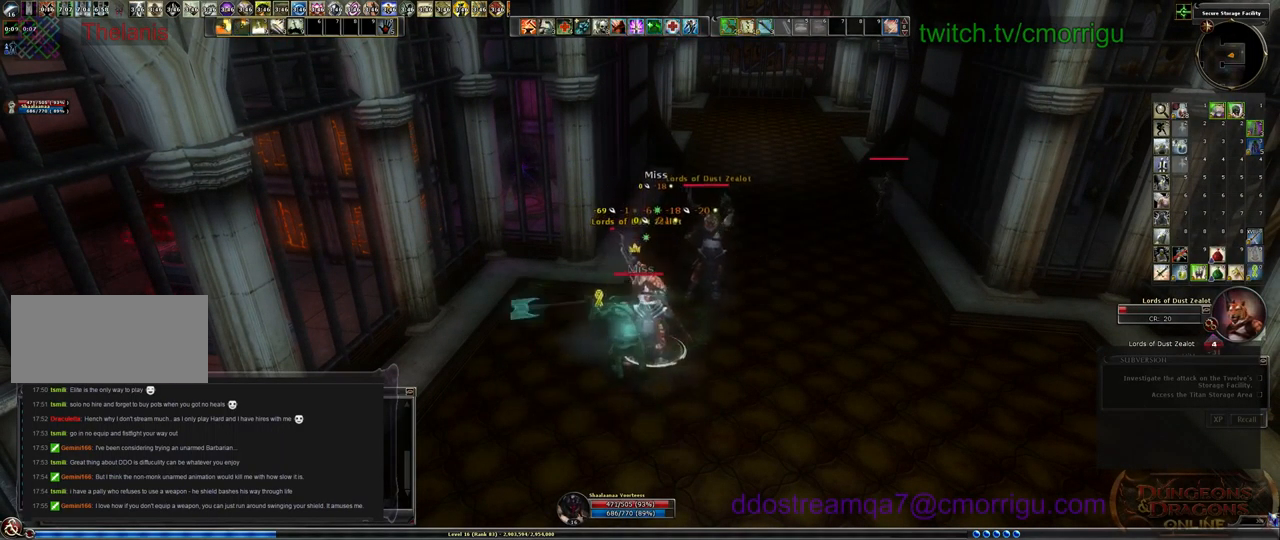
{"keys": [], "events": []}
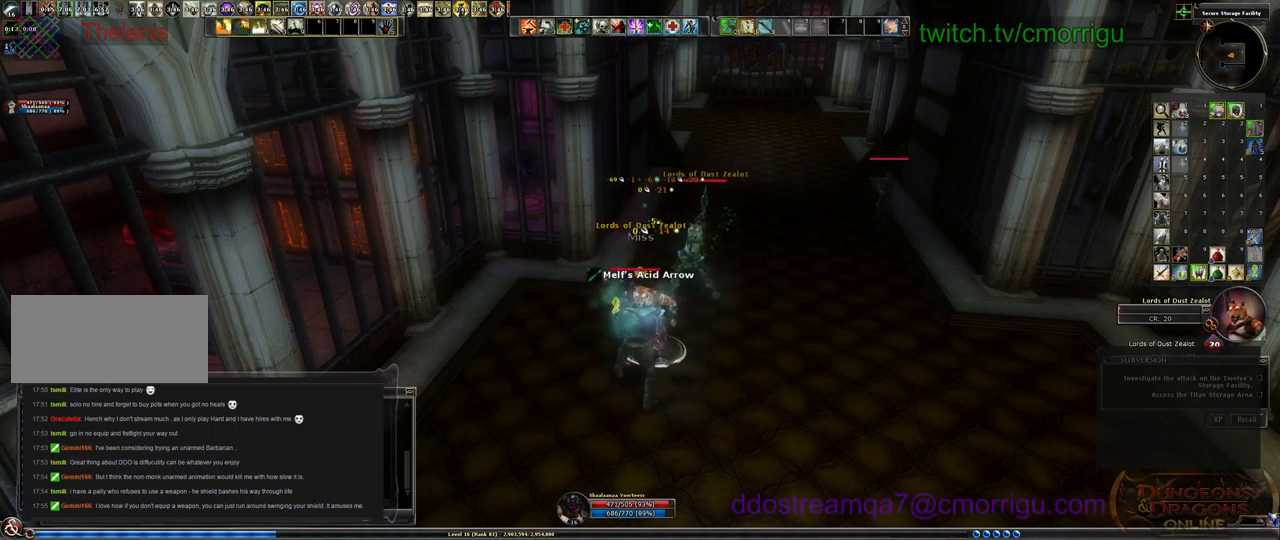
{"keys": [], "events": []}
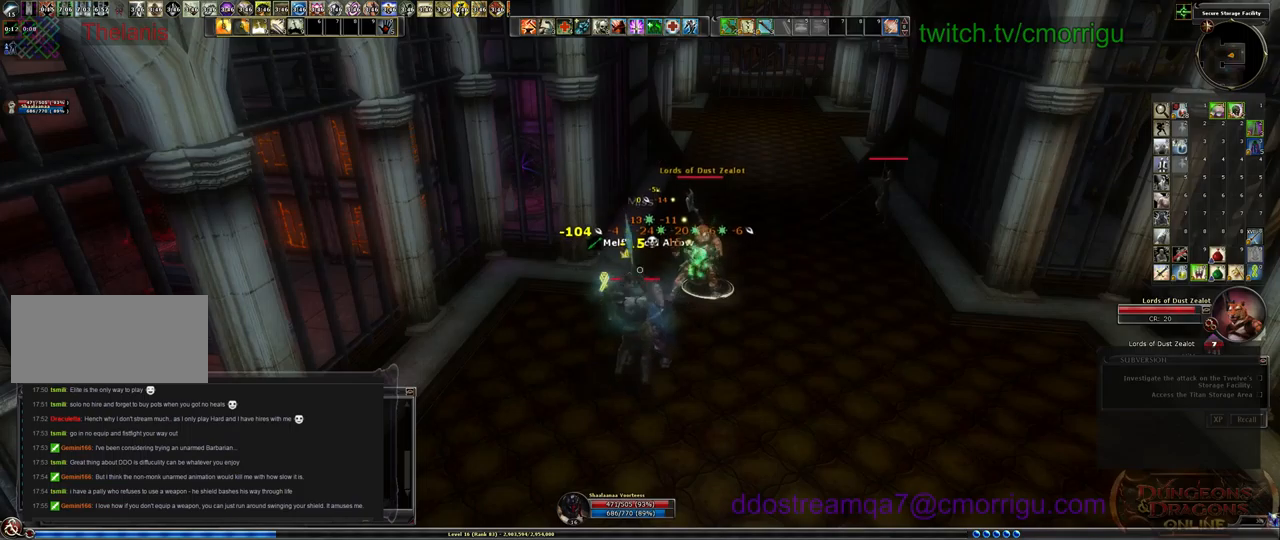
{"keys": ["d", "w"], "events": [[233, "d", "down"], [300, "w", "down"]]}
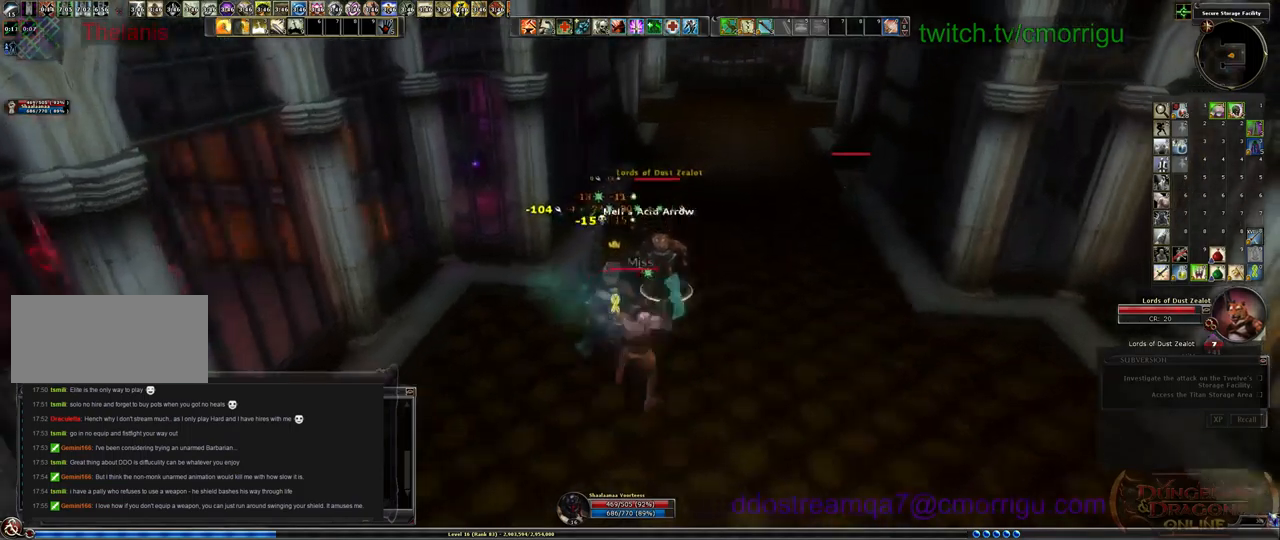
{"keys": [], "events": [[133, "d", "up"], [233, "w", "up"], [267, "1", "down"], [467, "1", "up"]]}
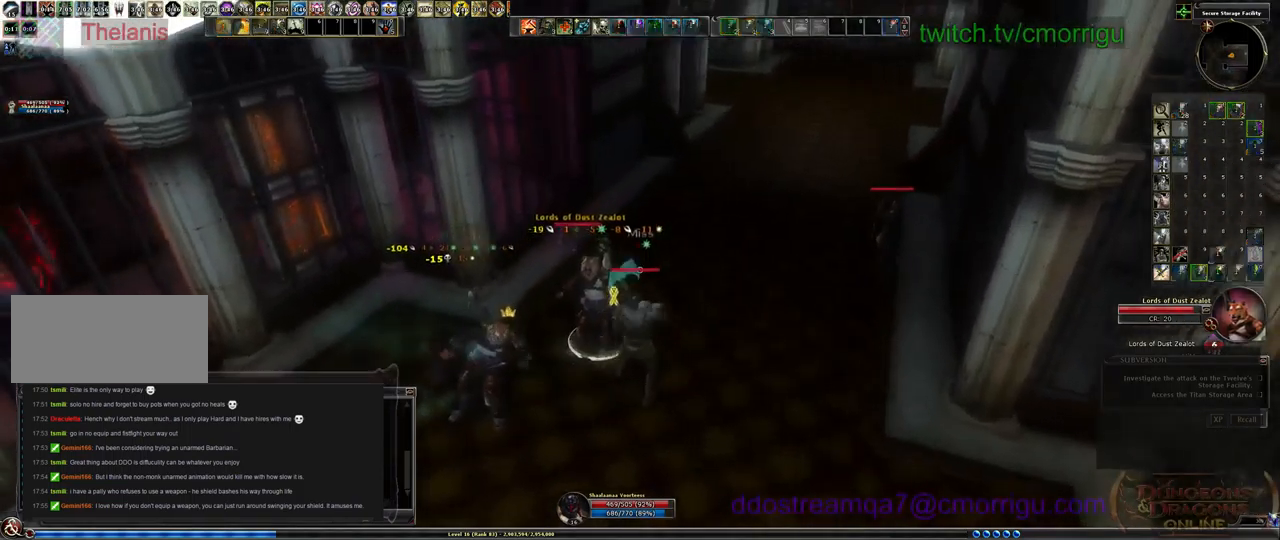
{"keys": [], "events": []}
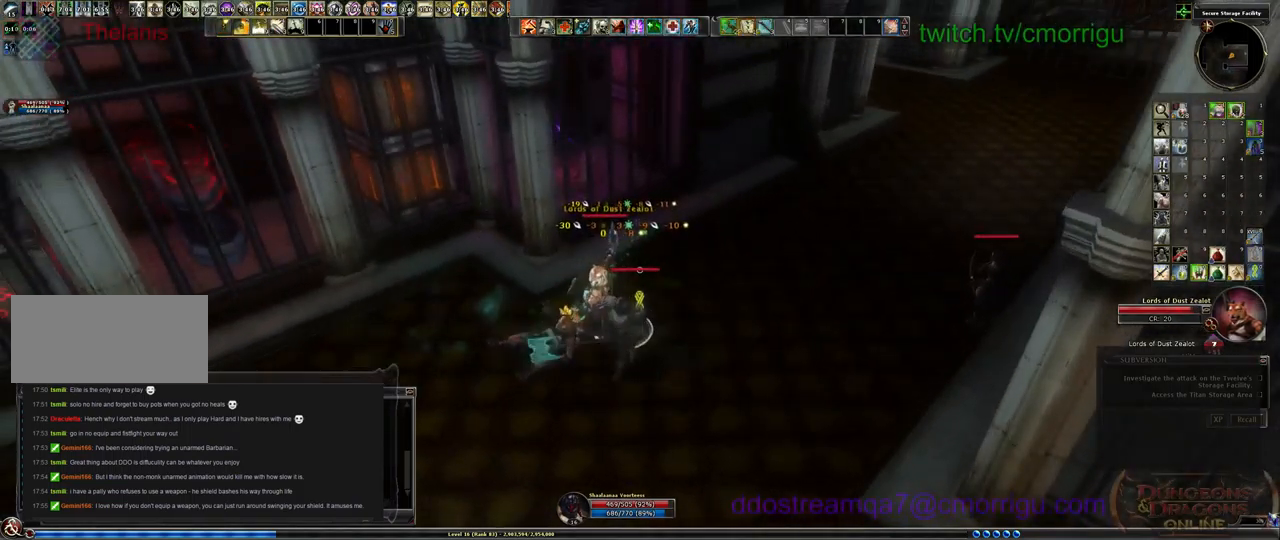
{"keys": [], "events": []}
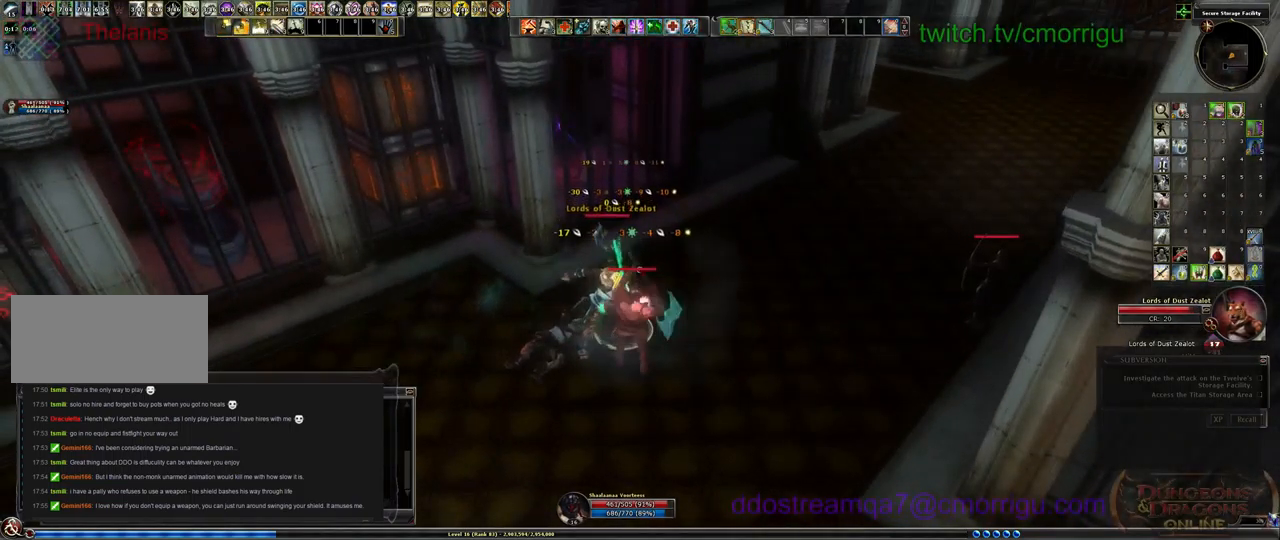
{"keys": [], "events": []}
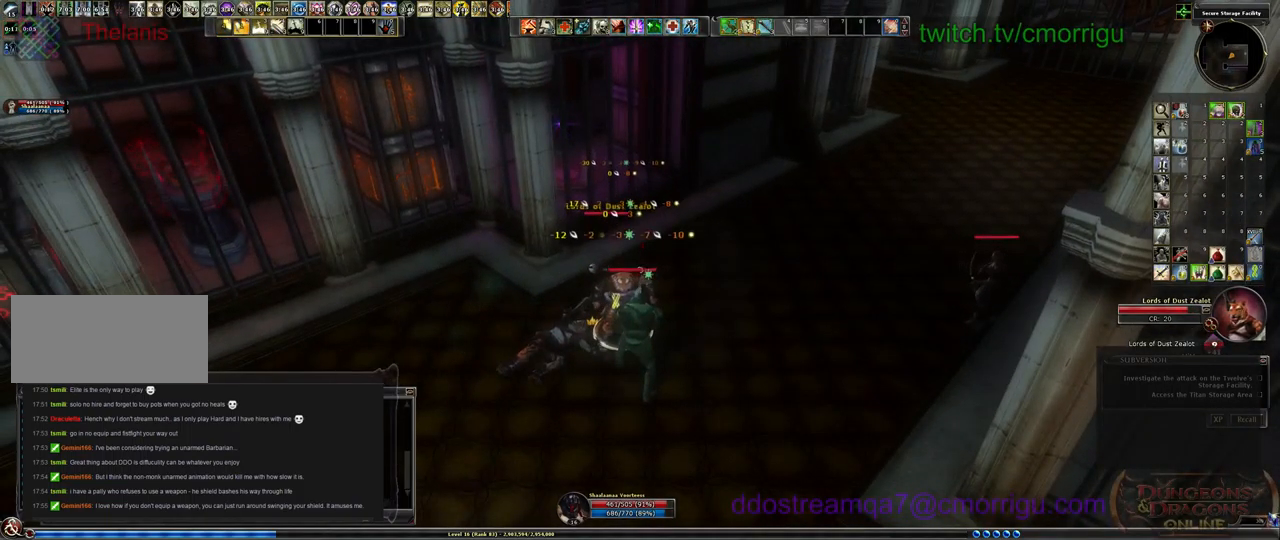
{"keys": [], "events": []}
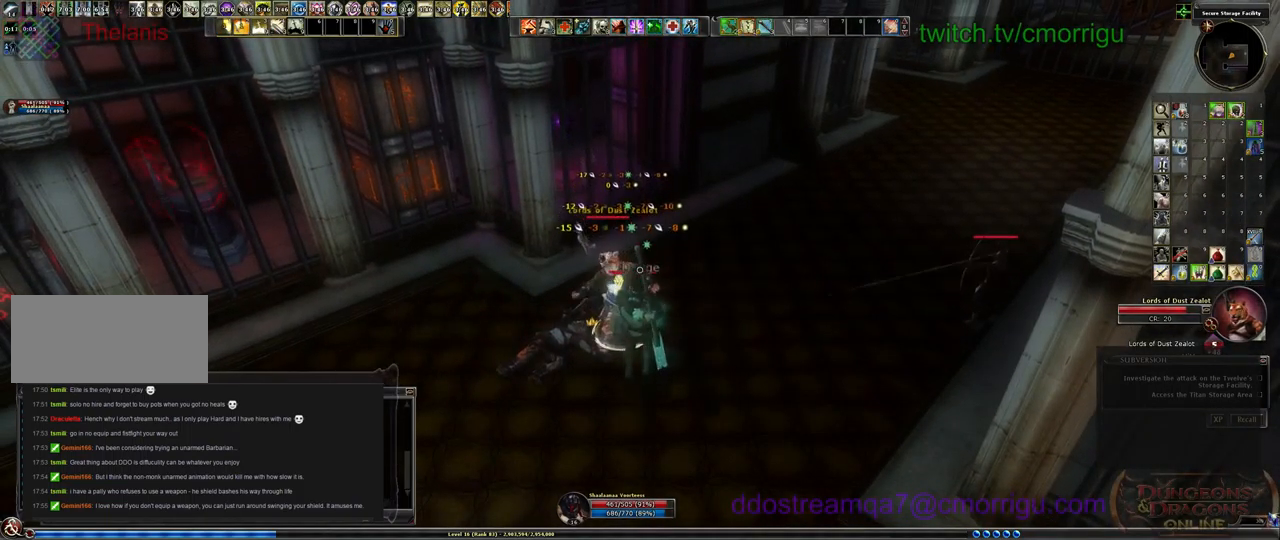
{"keys": [], "events": []}
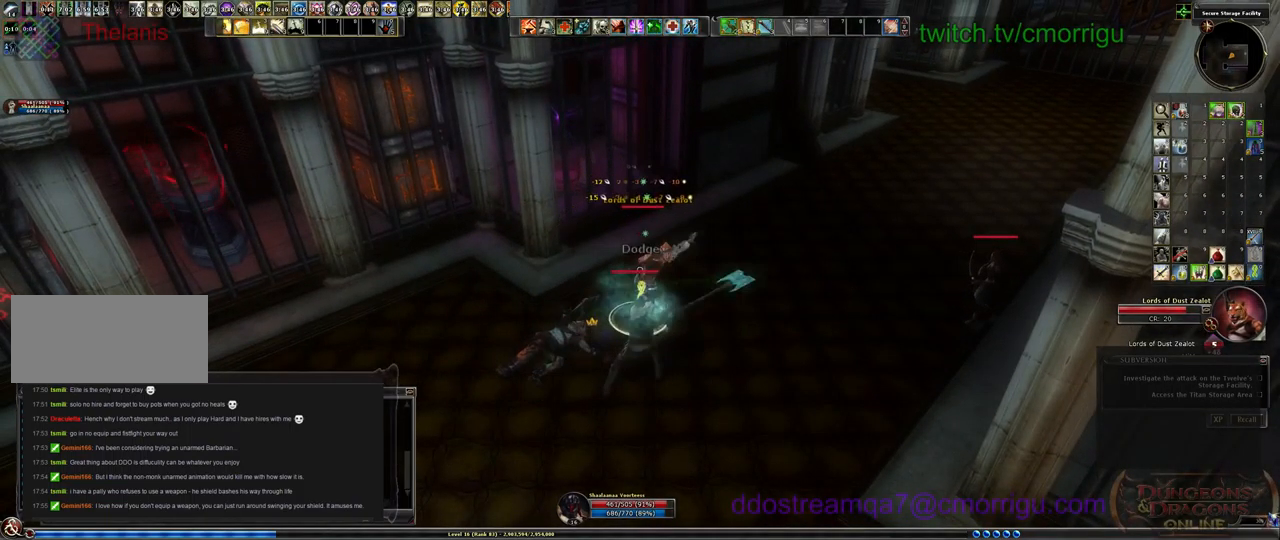
{"keys": [], "events": []}
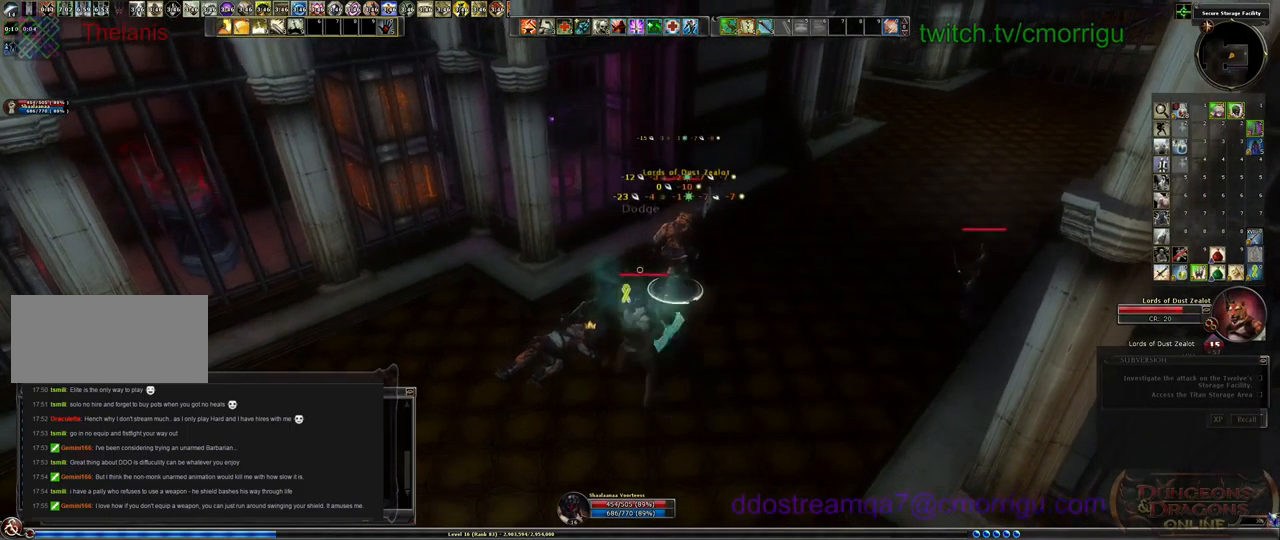
{"keys": [], "events": []}
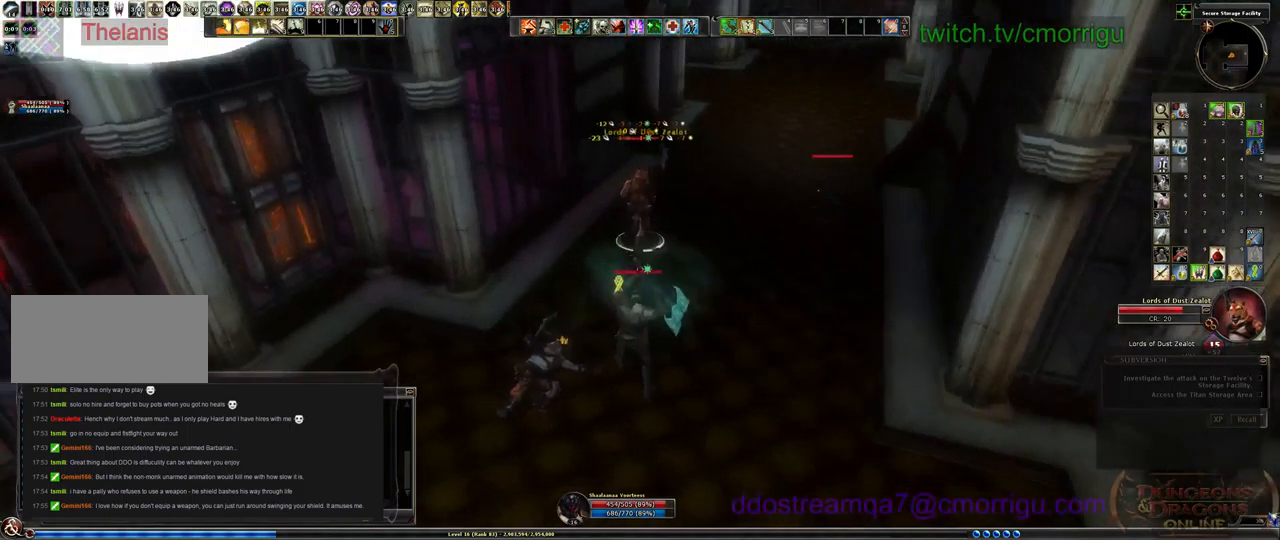
{"keys": ["w"], "events": [[267, "w", "down"]]}
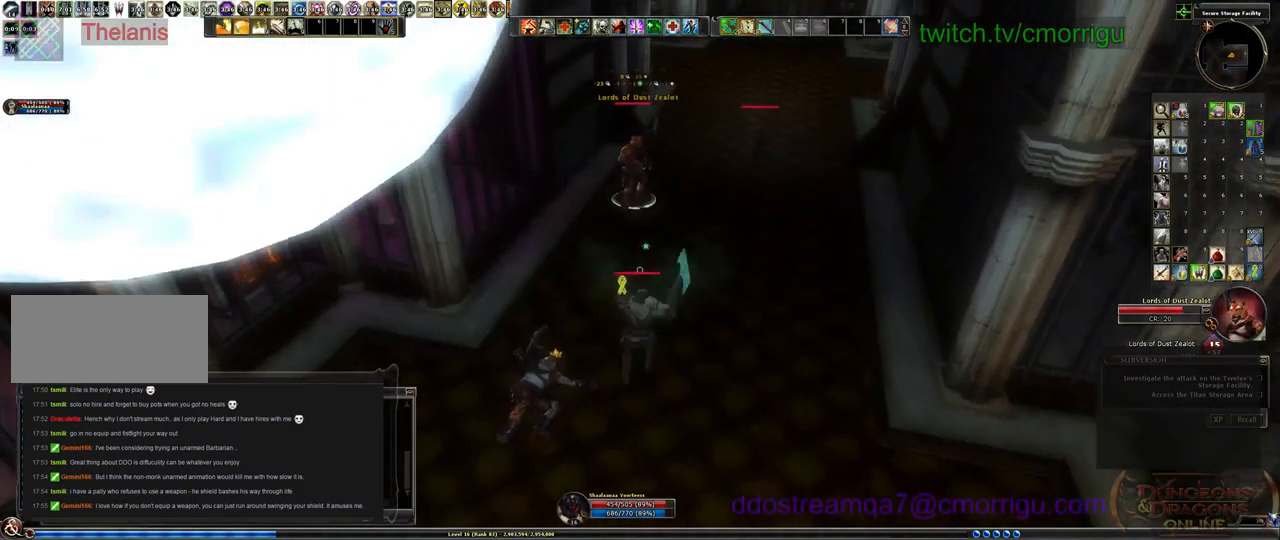
{"keys": []}
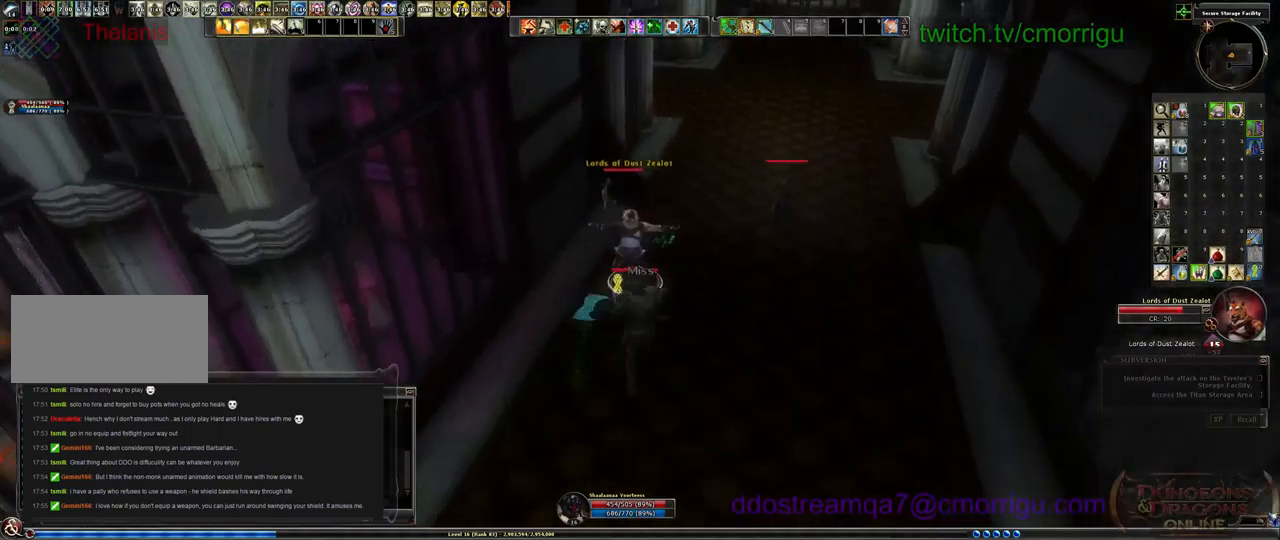
{"keys": [], "events": [[167, "1", "down"], [367, "1", "up"]]}
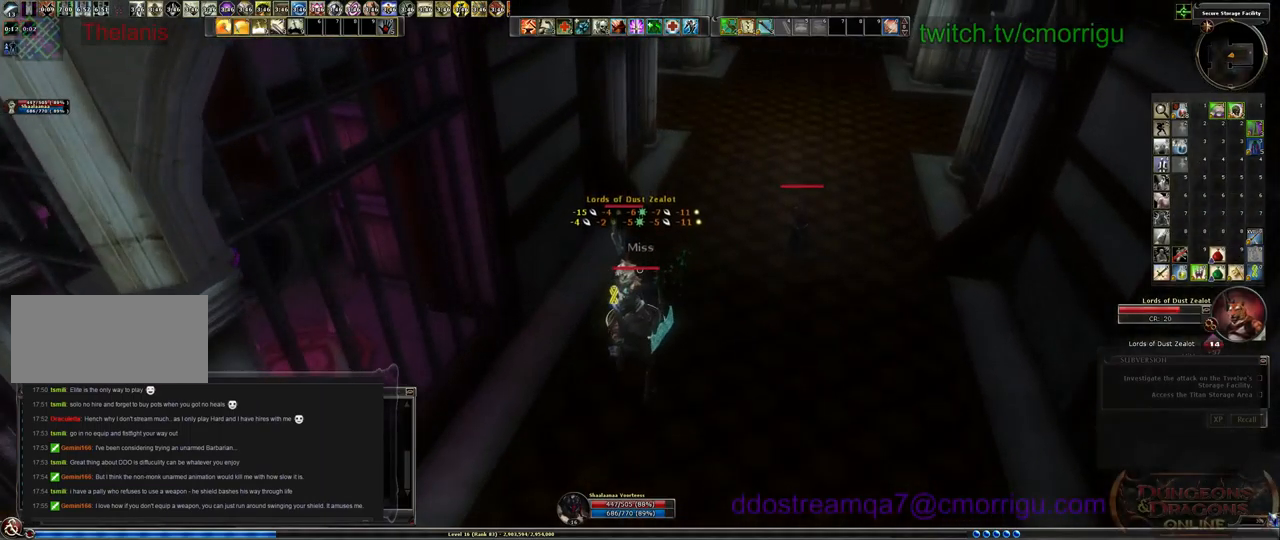
{"keys": [], "events": [[300, "2", "down"], [433, "2", "up"]]}
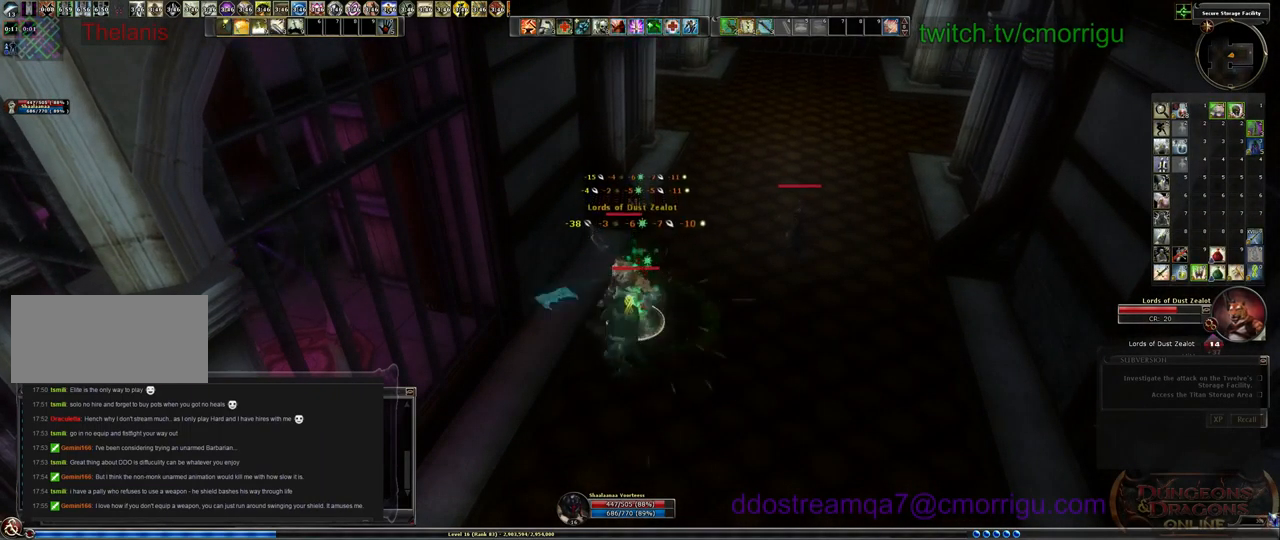
{"keys": [], "events": []}
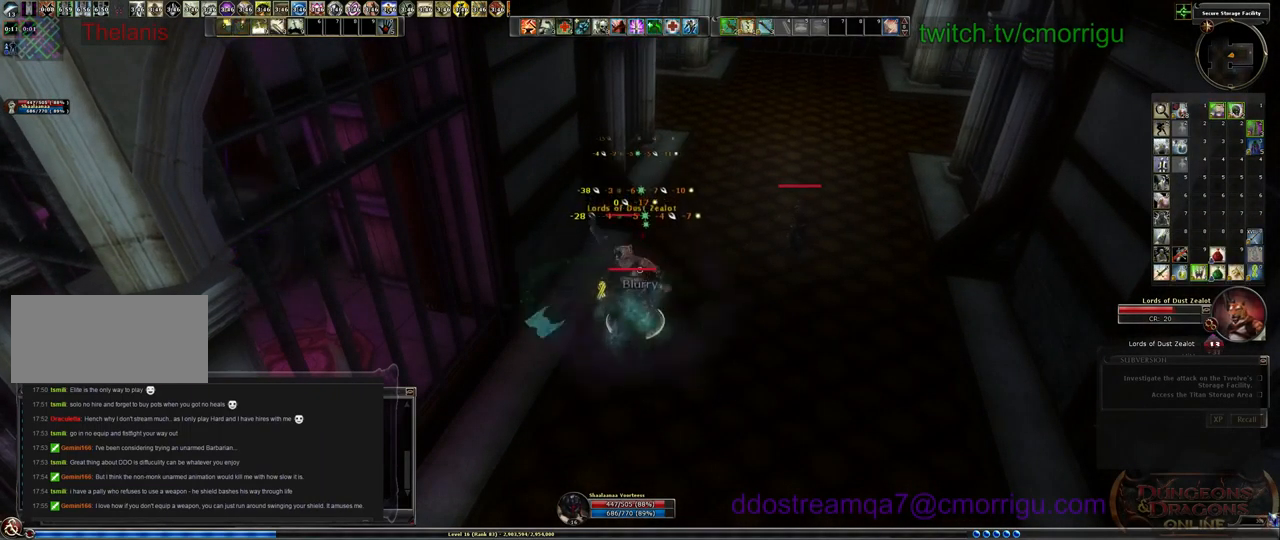
{"keys": [], "events": []}
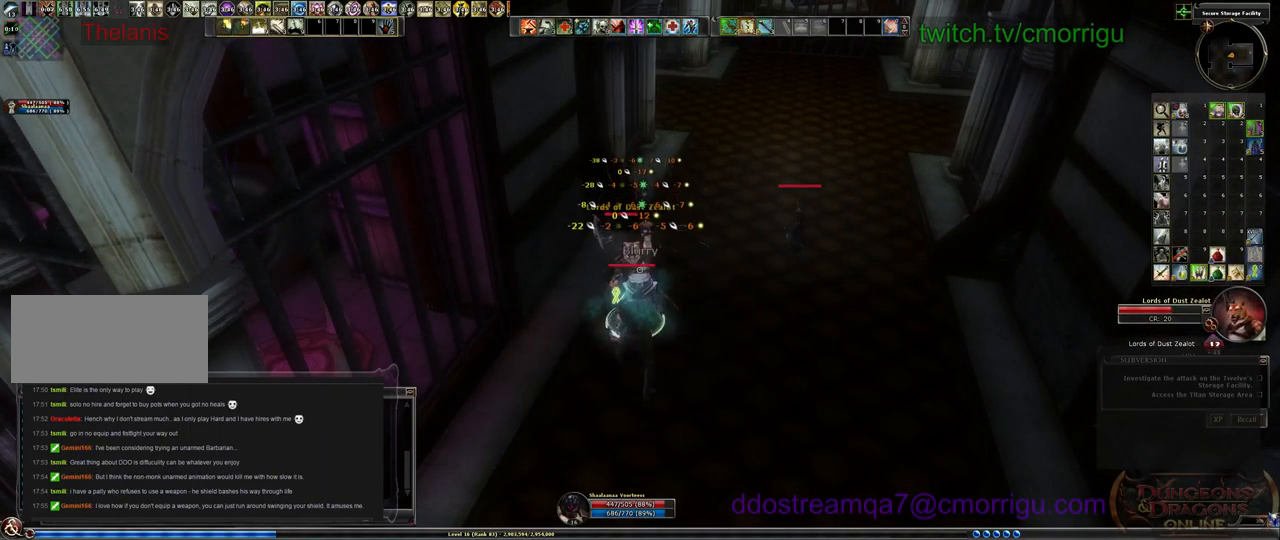
{"keys": [], "events": []}
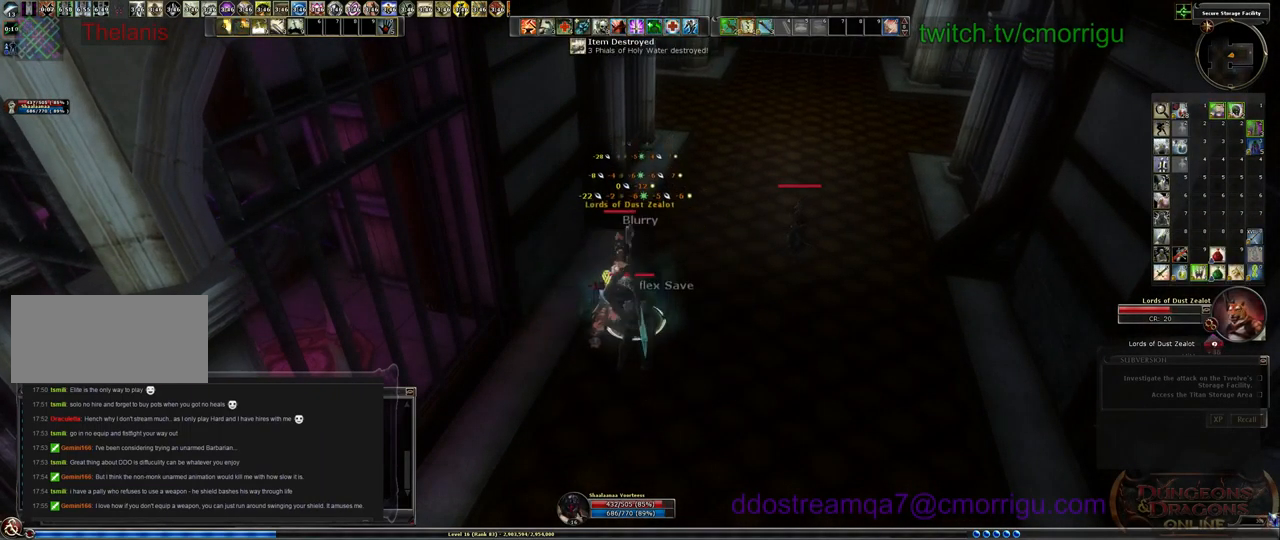
{"keys": [], "events": []}
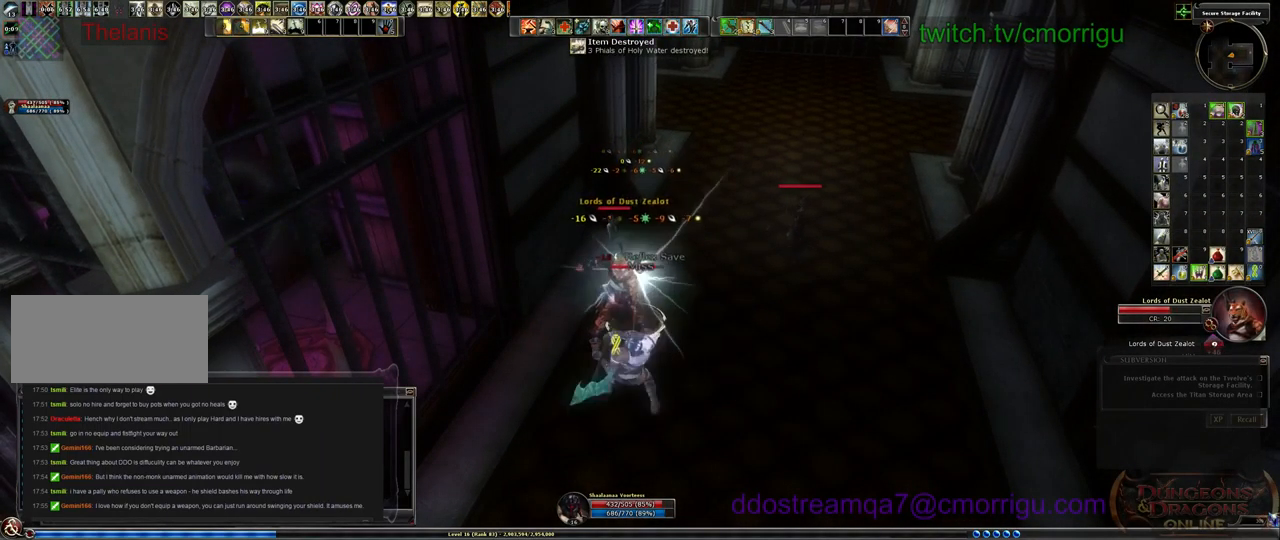
{"keys": [], "events": []}
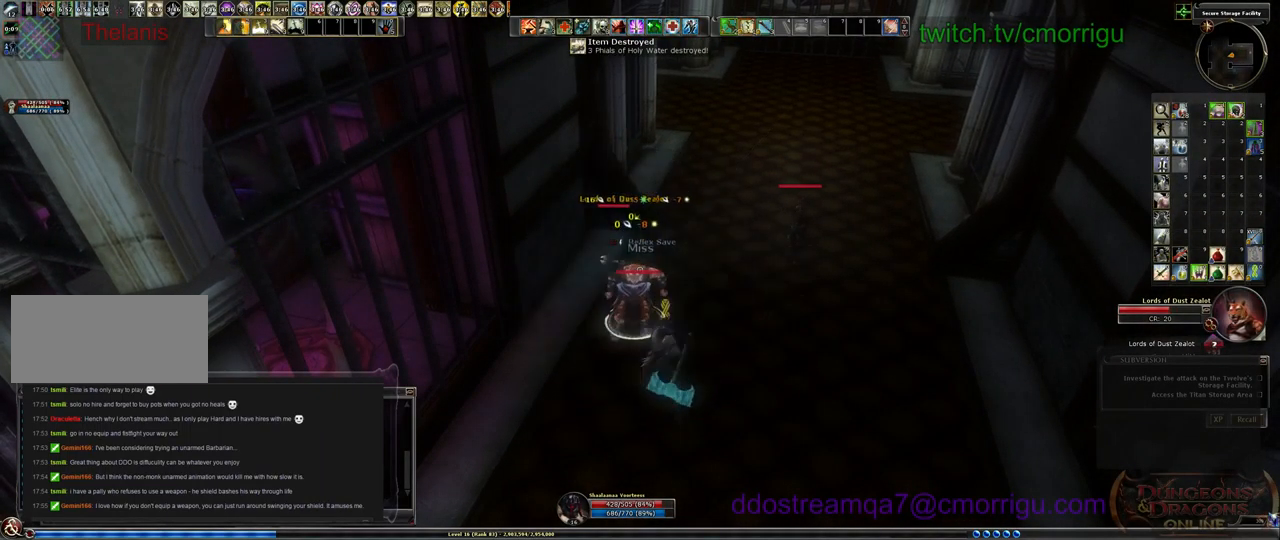
{"keys": [], "events": []}
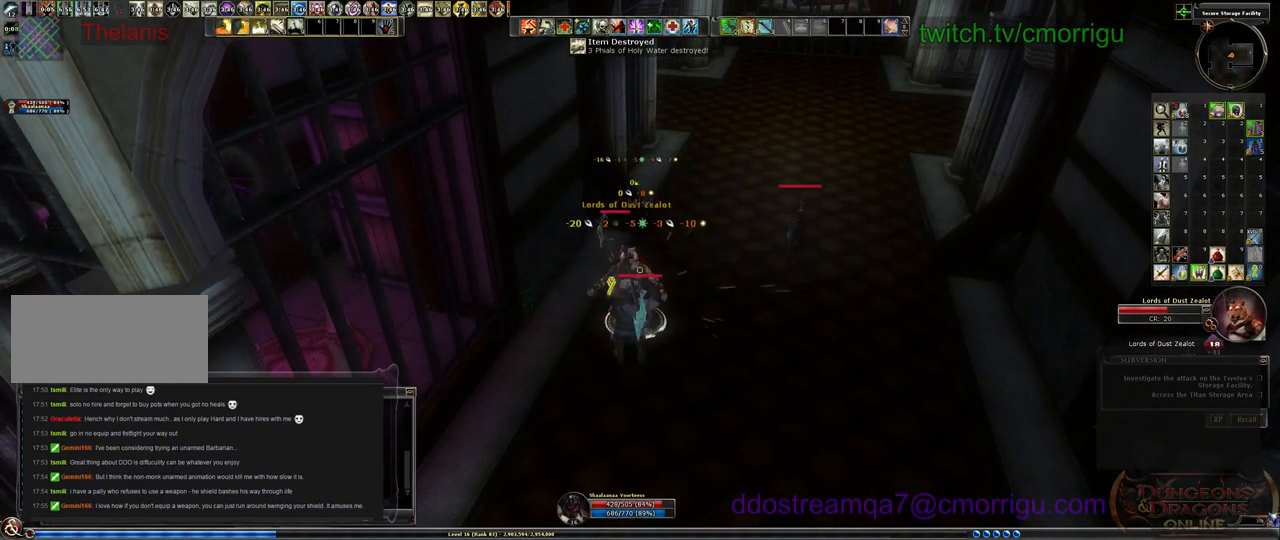
{"keys": [], "events": [[33, "1", "down"], [267, "1", "up"]]}
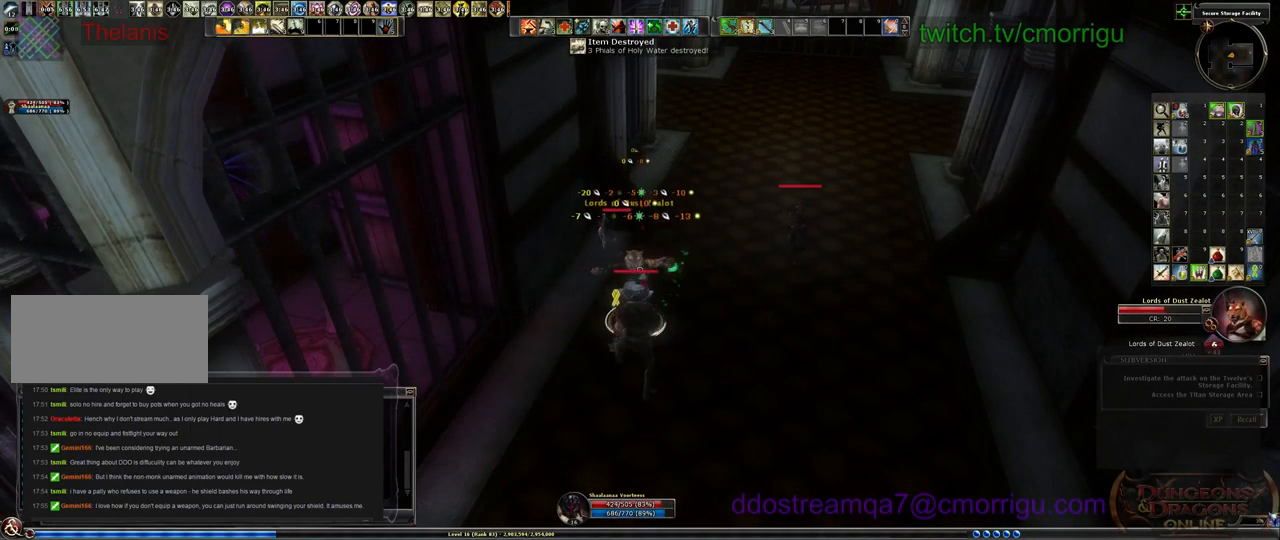
{"keys": [], "events": []}